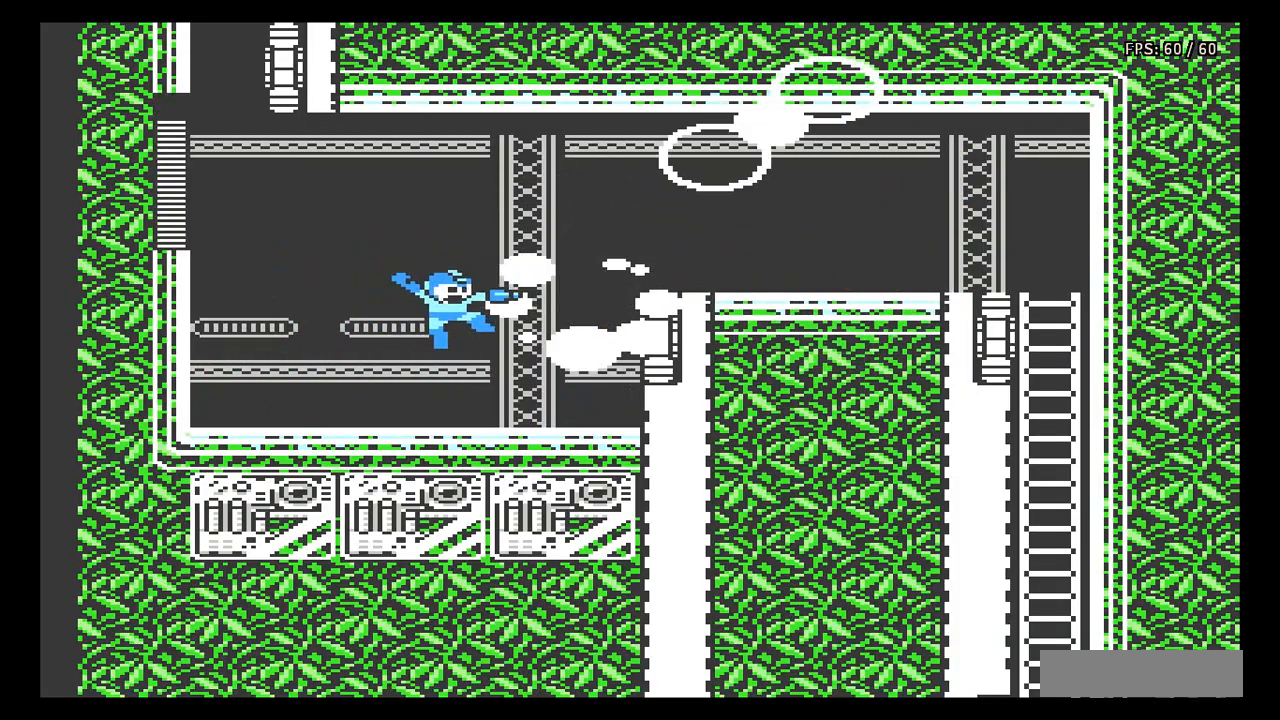
Gameplay with a controller (Nintendo layout); each line is a JSON object with the inputs held at the frame after it. "events" lists button and stick changes between this image and that frame as [ms after this image, input, new state], when the widget could be followed in between. Not read: L3 R3.
{"buttons": ["A", "DPAD_RIGHT"], "events": [[233, "A", "down"]]}
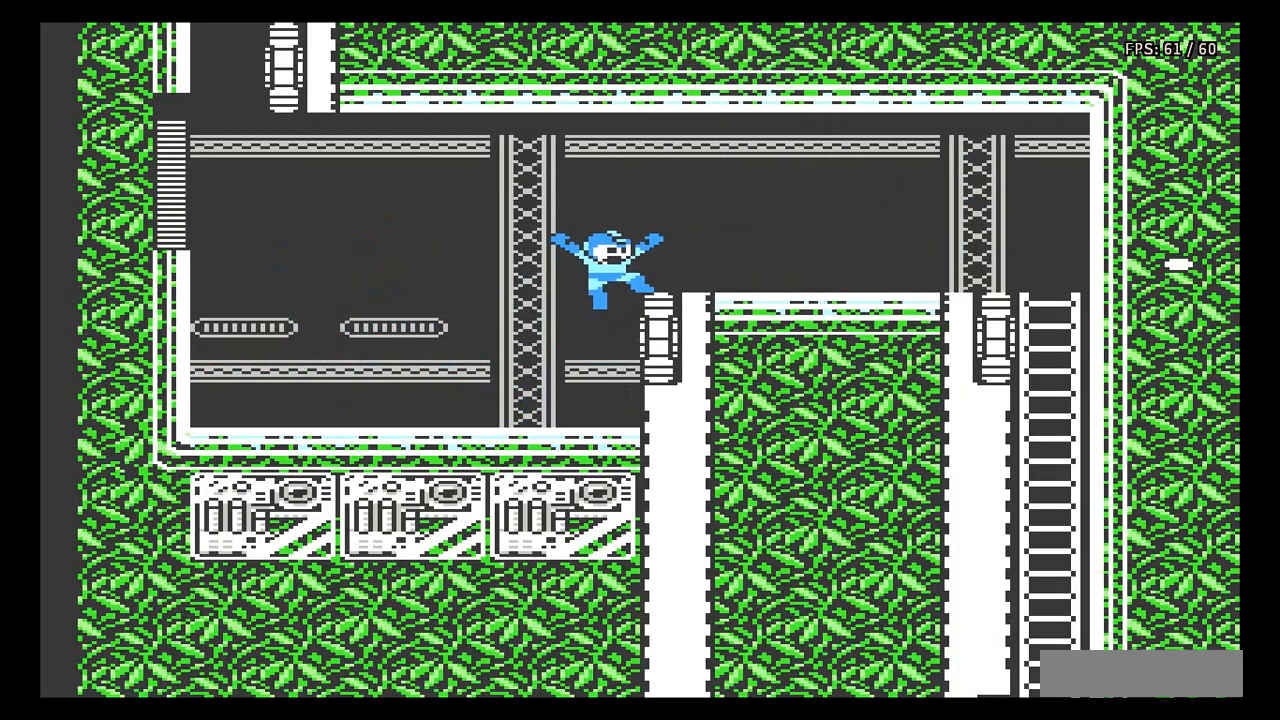
{"buttons": ["A", "DPAD_DOWN", "DPAD_RIGHT"], "events": [[133, "A", "up"], [133, "DPAD_DOWN", "down"], [283, "A", "down"]]}
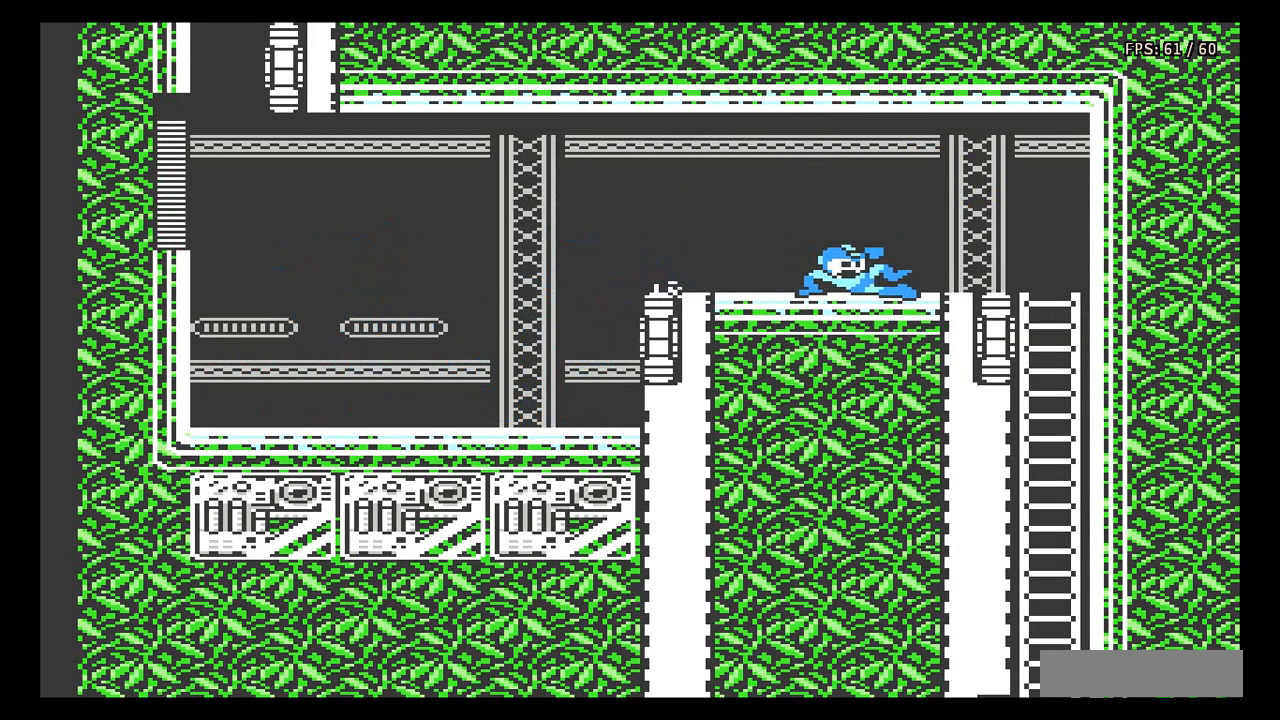
{"buttons": ["DPAD_DOWN"], "events": [[133, "A", "up"], [417, "DPAD_RIGHT", "up"]]}
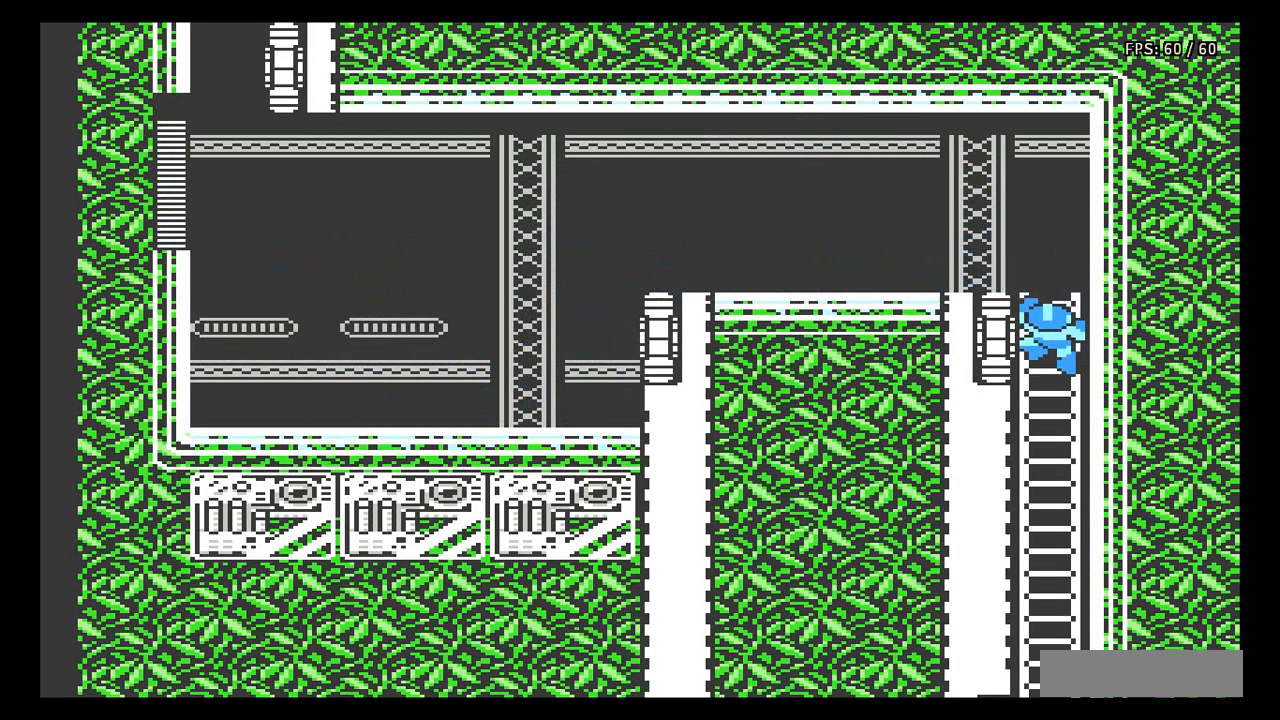
{"buttons": ["A"], "events": [[200, "A", "down"], [200, "DPAD_LEFT", "down"], [217, "DPAD_DOWN", "up"], [250, "DPAD_LEFT", "up"], [333, "A", "up"], [467, "A", "down"]]}
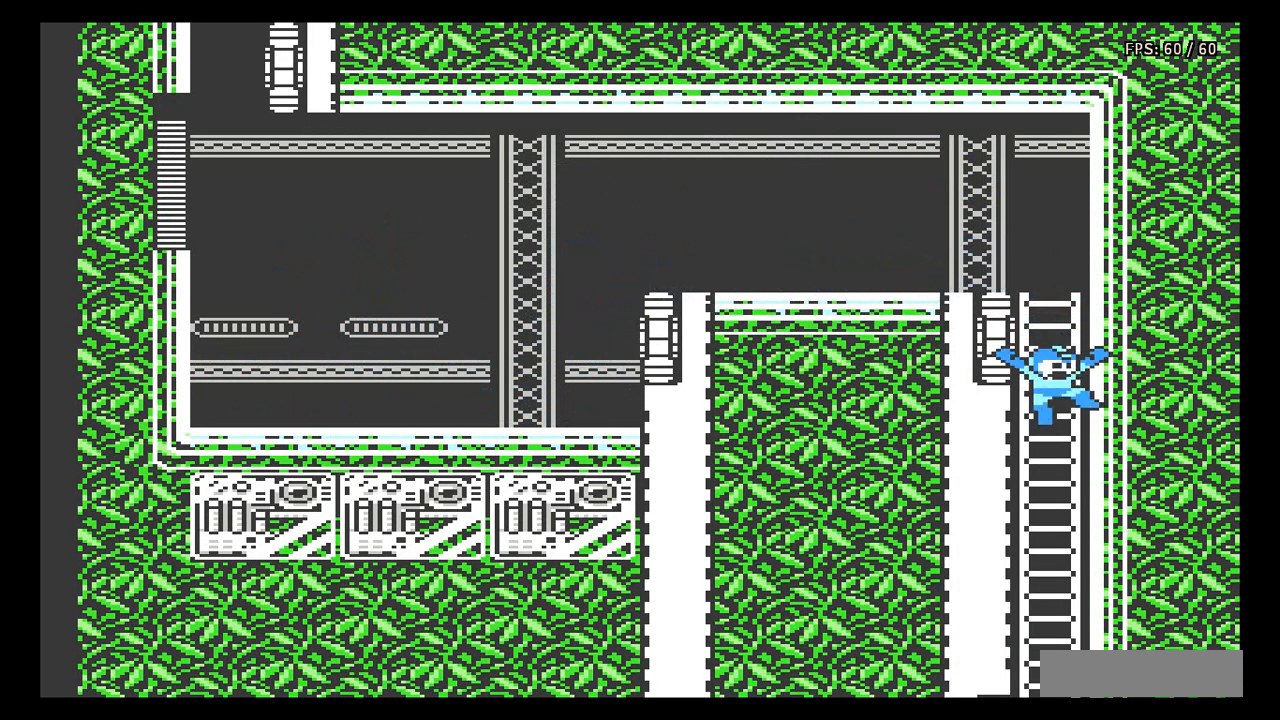
{"buttons": [], "events": [[200, "A", "up"]]}
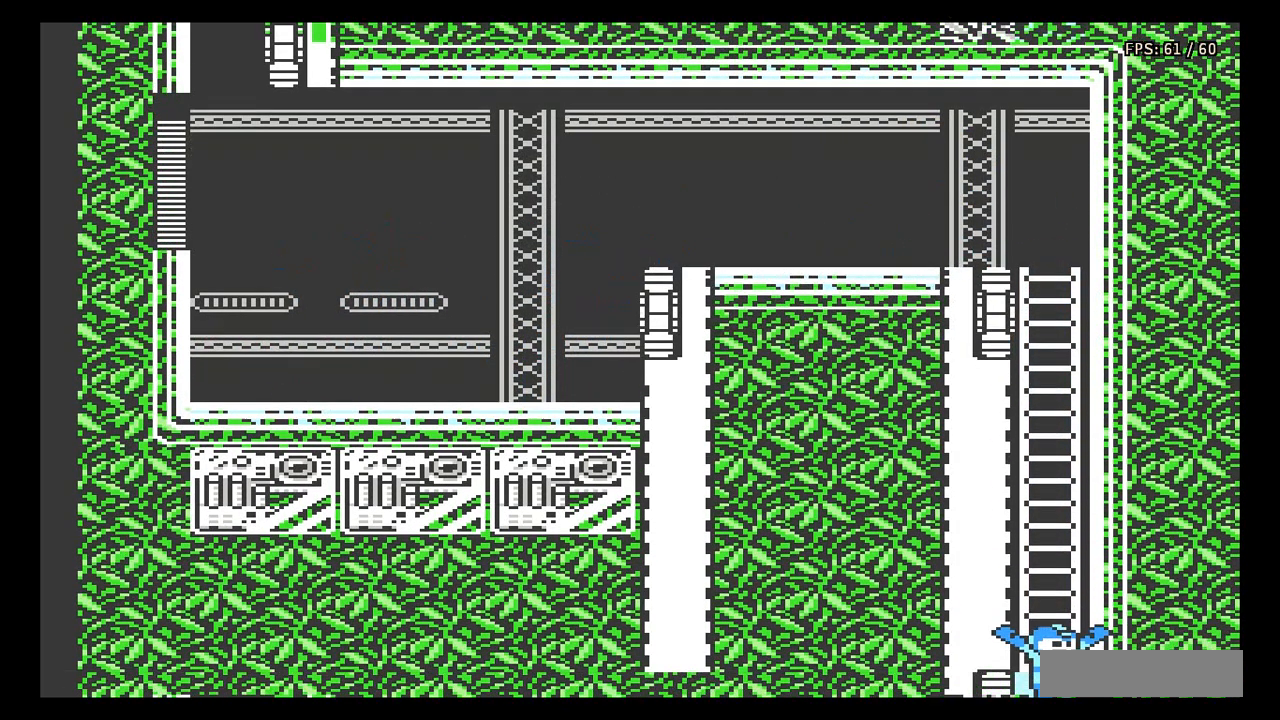
{"buttons": [], "events": []}
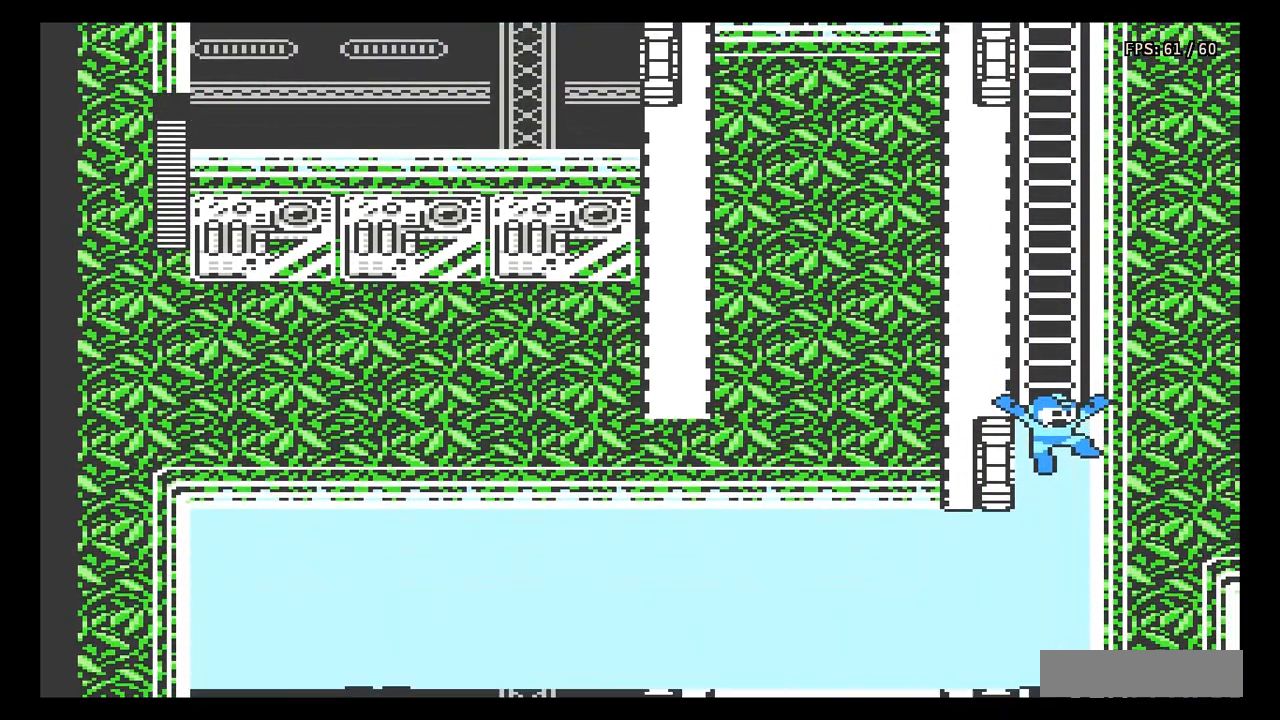
{"buttons": ["DPAD_LEFT"], "events": [[483, "DPAD_LEFT", "down"]]}
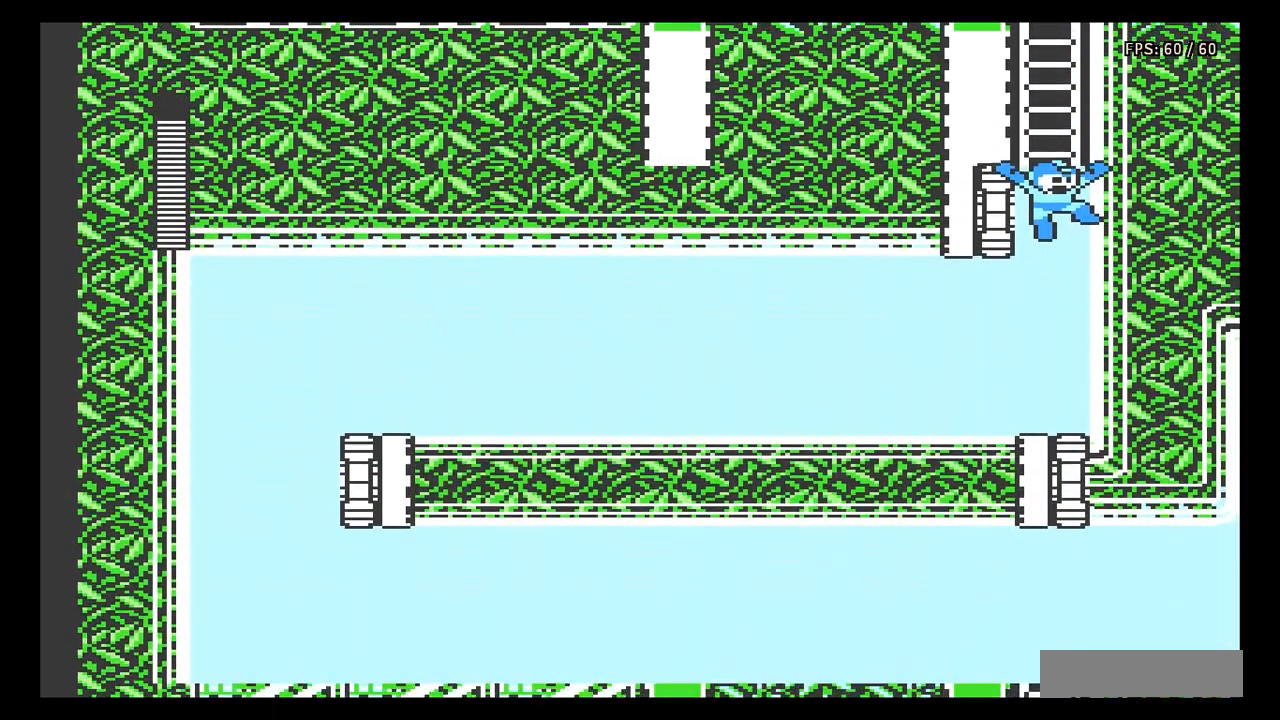
{"buttons": ["DPAD_LEFT"], "events": []}
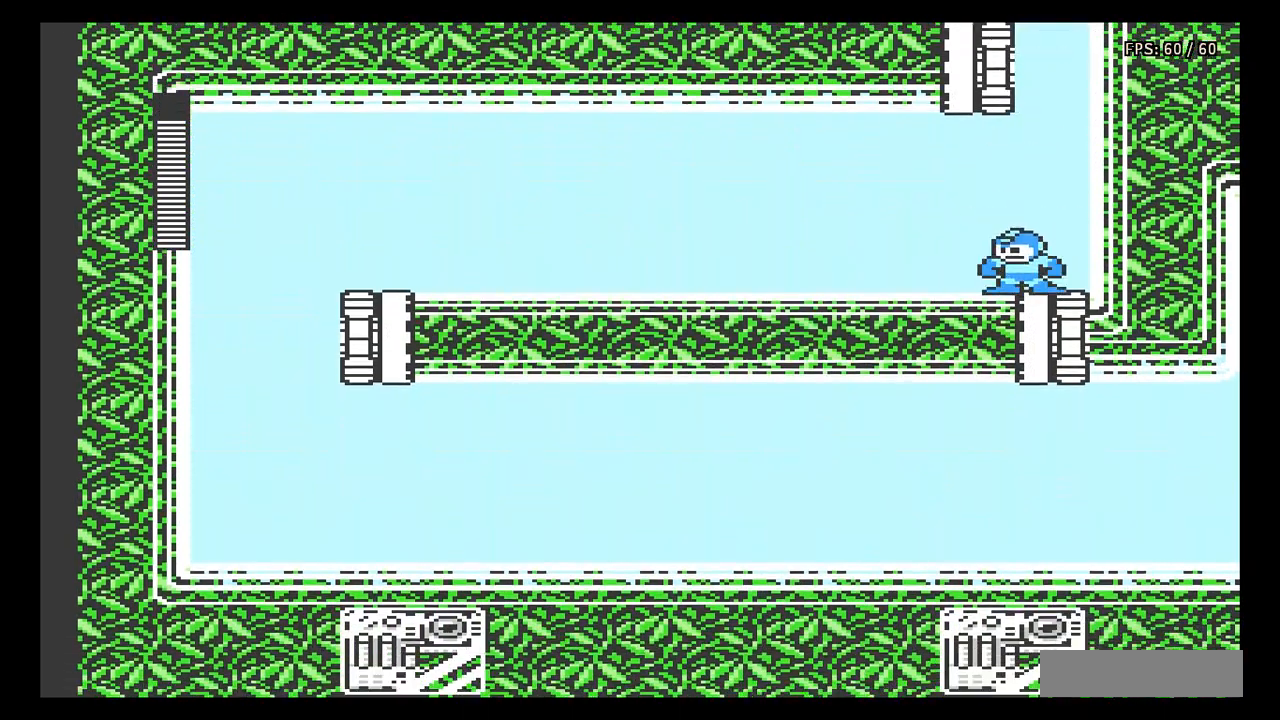
{"buttons": ["DPAD_LEFT"], "events": []}
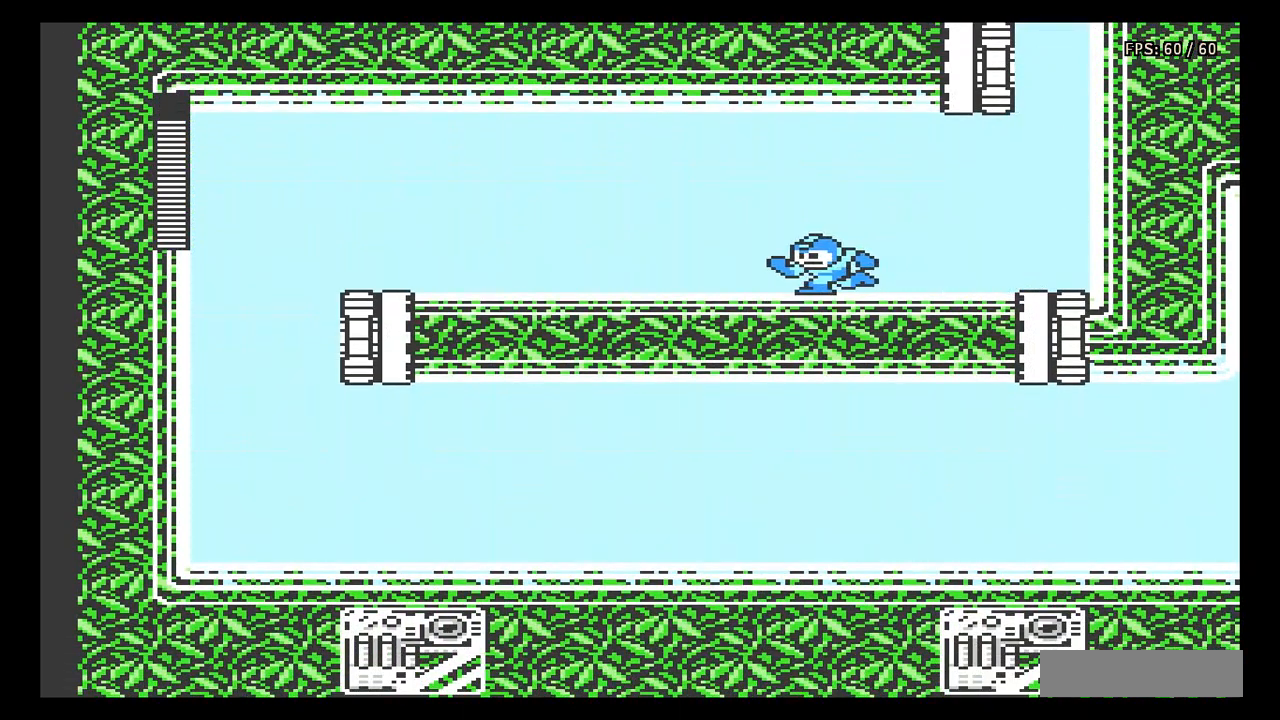
{"buttons": ["DPAD_DOWN", "DPAD_LEFT"], "events": [[33, "DPAD_DOWN", "down"], [150, "A", "down"], [433, "A", "up"]]}
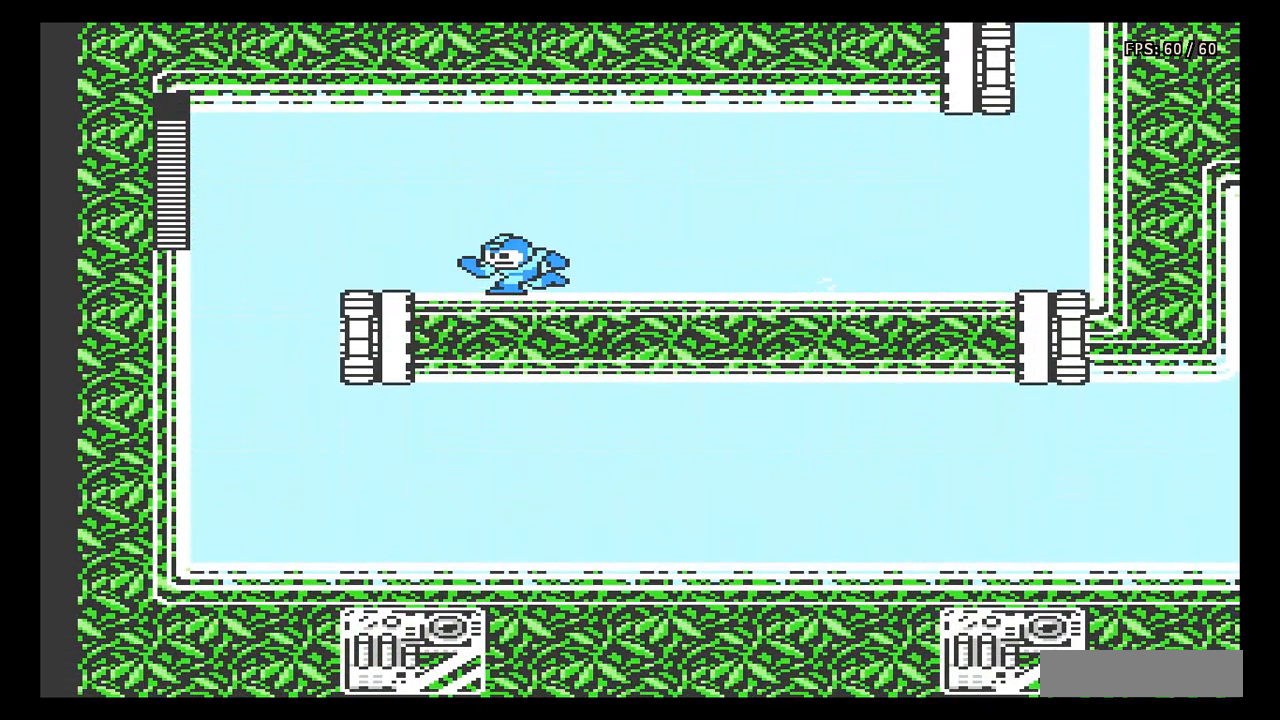
{"buttons": ["A", "DPAD_DOWN", "DPAD_LEFT"], "events": [[150, "A", "down"]]}
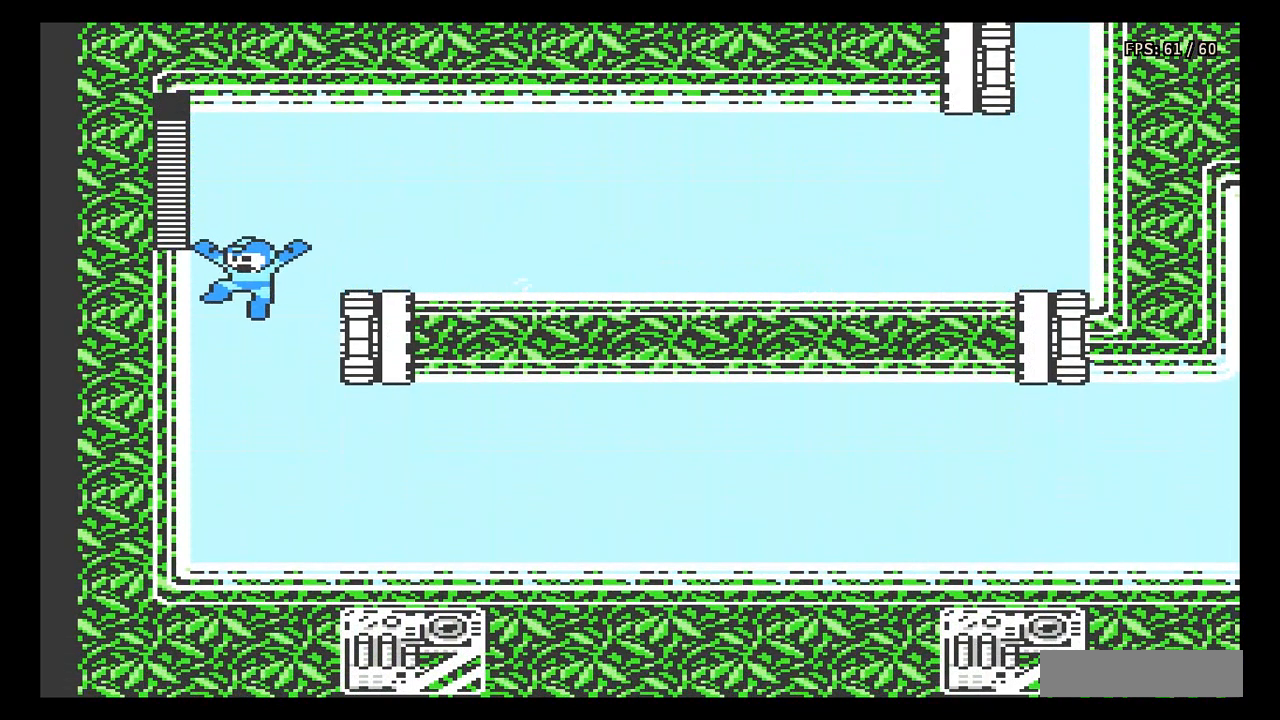
{"buttons": ["DPAD_RIGHT"], "events": [[17, "A", "up"], [50, "DPAD_DOWN", "up"], [67, "DPAD_LEFT", "up"], [133, "DPAD_RIGHT", "down"]]}
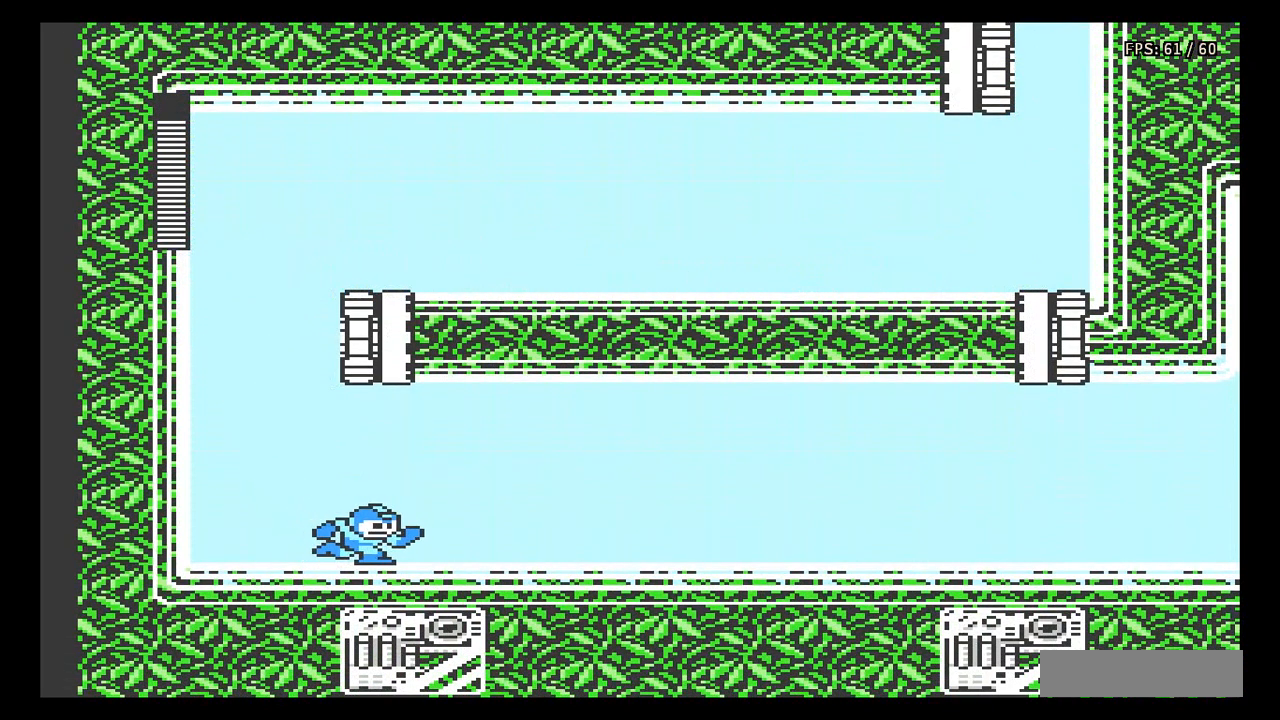
{"buttons": ["A", "DPAD_DOWN", "DPAD_RIGHT"], "events": [[100, "DPAD_DOWN", "down"], [433, "A", "down"]]}
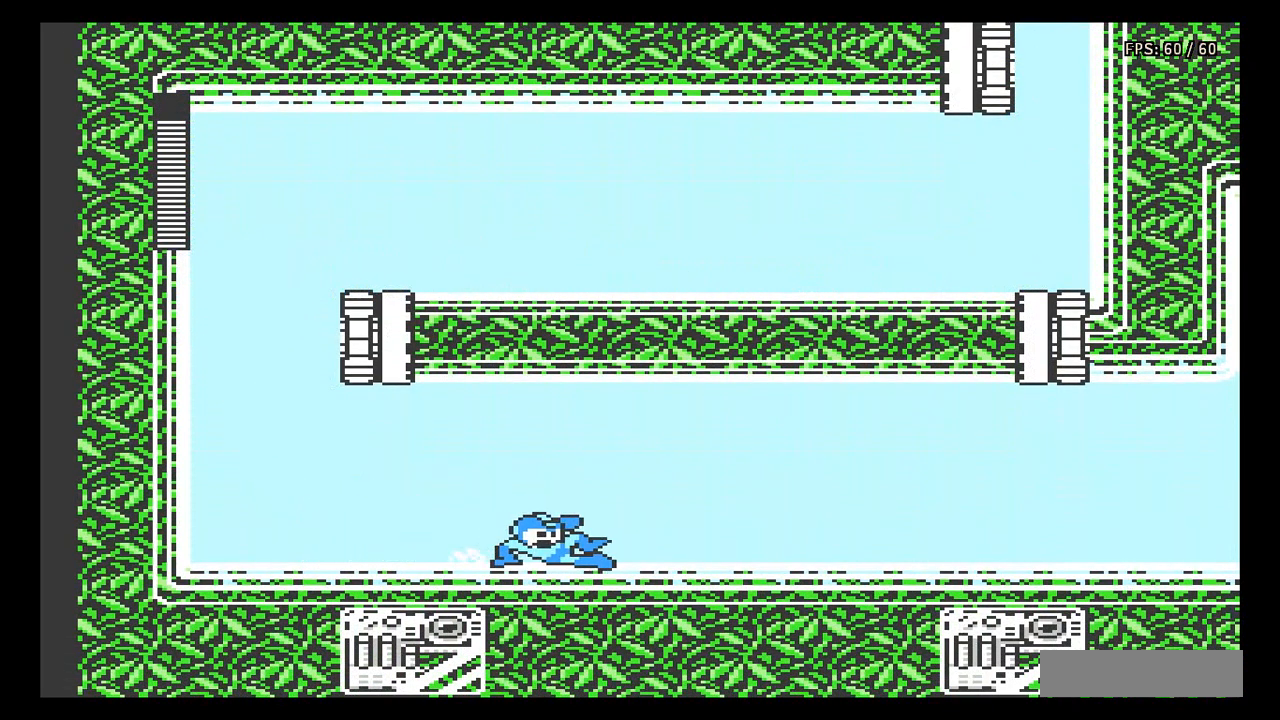
{"buttons": ["A", "DPAD_DOWN", "DPAD_RIGHT"], "events": [[250, "A", "up"], [433, "A", "down"]]}
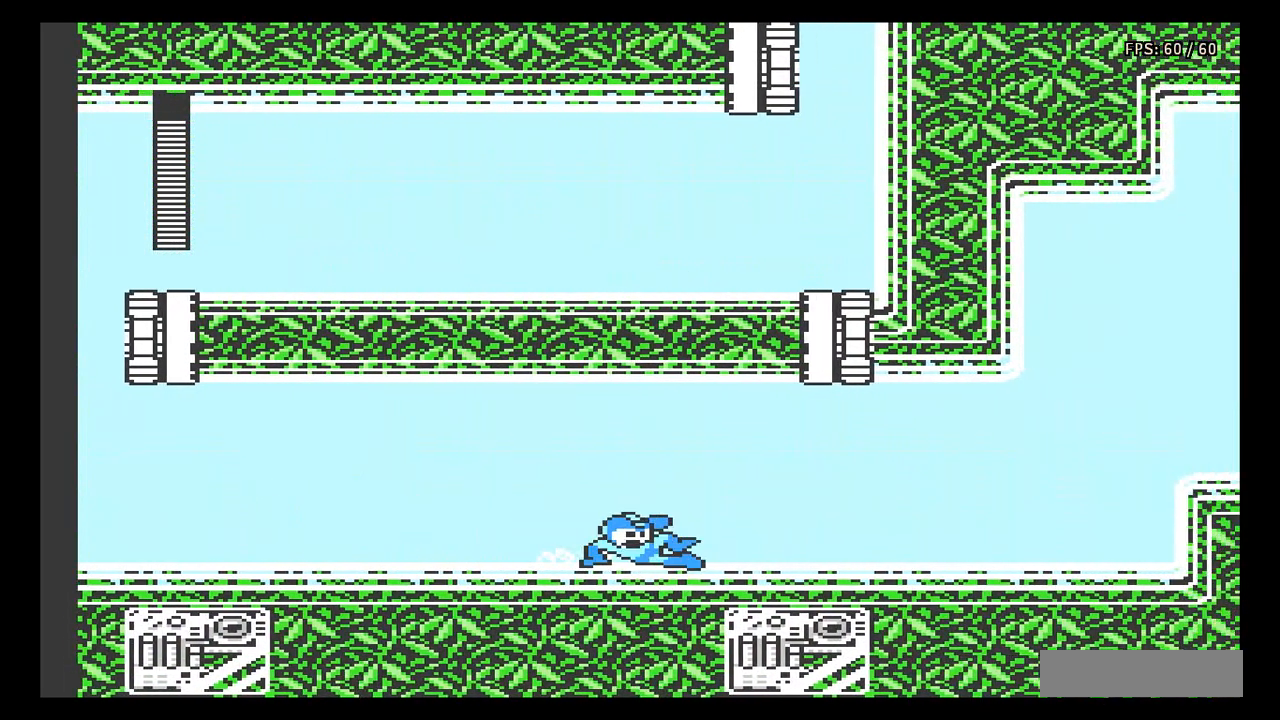
{"buttons": ["DPAD_RIGHT"], "events": [[267, "A", "up"], [333, "DPAD_DOWN", "up"]]}
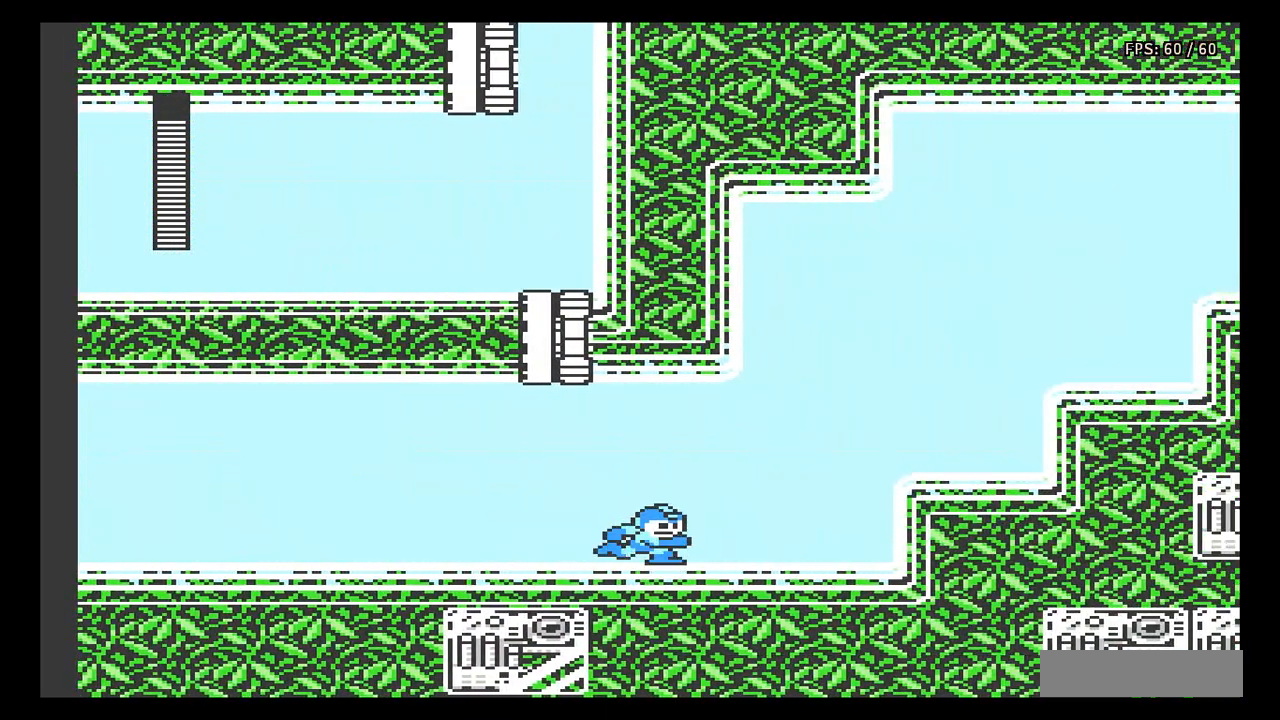
{"buttons": ["A", "DPAD_RIGHT"], "events": [[233, "A", "down"]]}
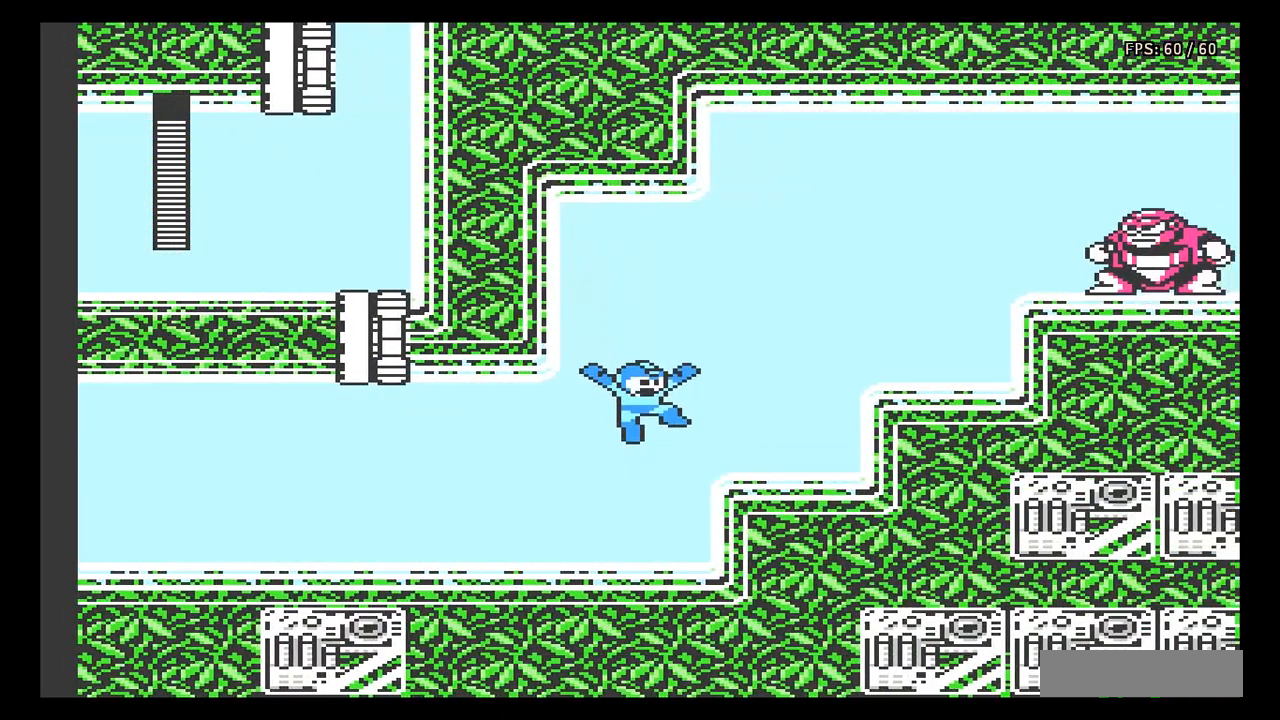
{"buttons": ["A", "DPAD_RIGHT"], "events": [[33, "A", "up"], [317, "A", "down"]]}
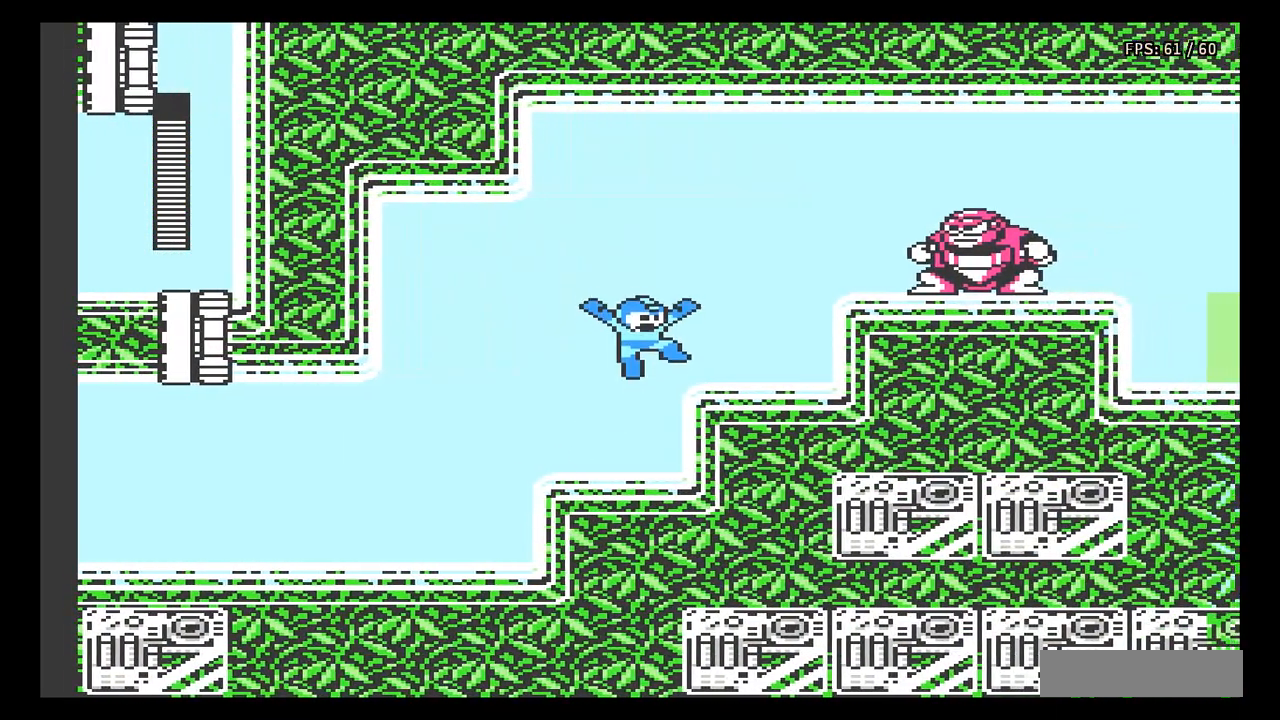
{"buttons": ["A", "B", "DPAD_RIGHT"], "events": [[33, "A", "up"], [183, "DPAD_RIGHT", "up"], [317, "A", "down"], [450, "DPAD_RIGHT", "down"], [467, "B", "down"]]}
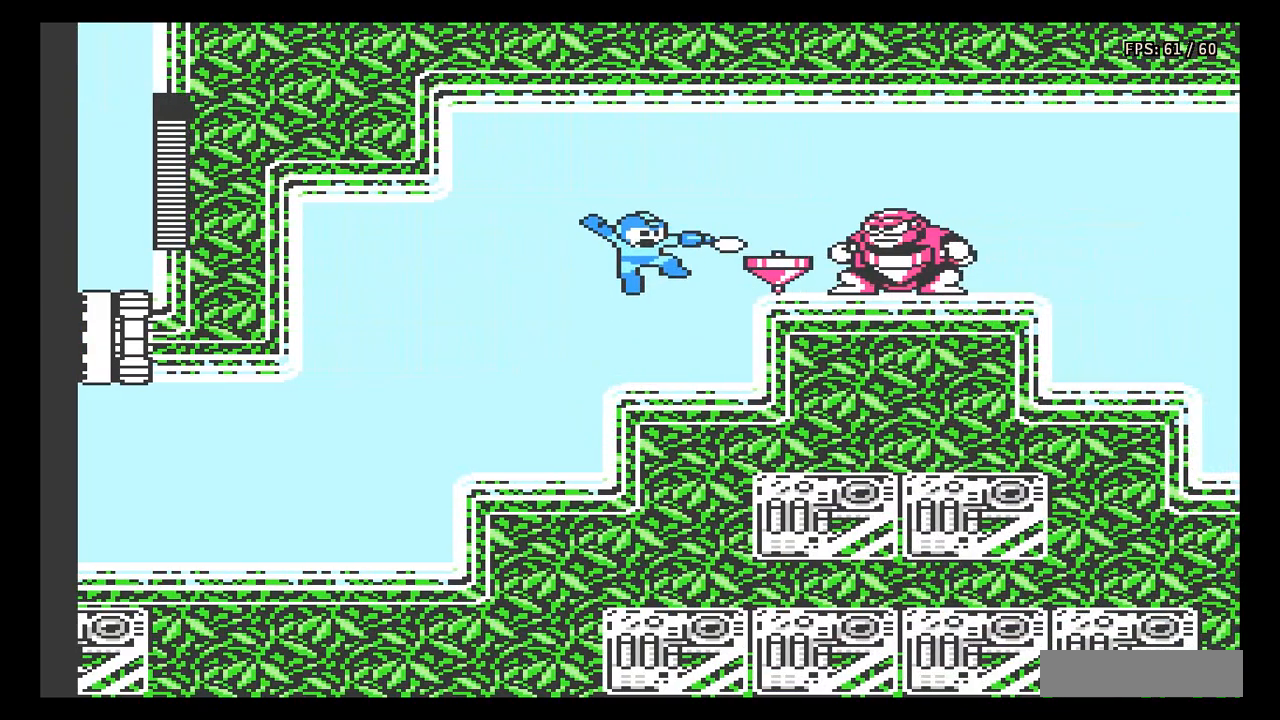
{"buttons": ["B"], "events": [[267, "B", "up"], [300, "A", "up"], [383, "B", "down"], [400, "DPAD_RIGHT", "up"], [450, "B", "up"], [500, "B", "down"]]}
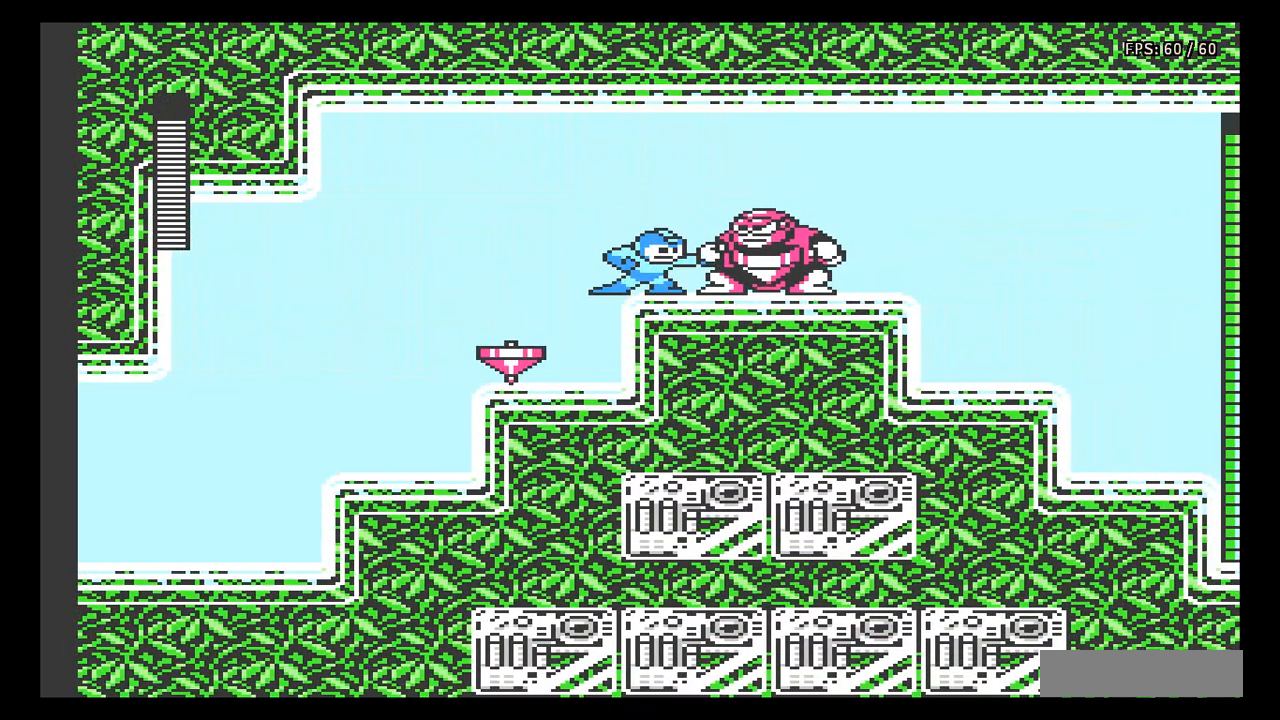
{"buttons": ["B"], "events": [[67, "B", "up"], [117, "B", "down"], [183, "B", "up"], [233, "B", "down"], [300, "B", "up"], [333, "B", "down"], [400, "B", "up"], [450, "B", "down"]]}
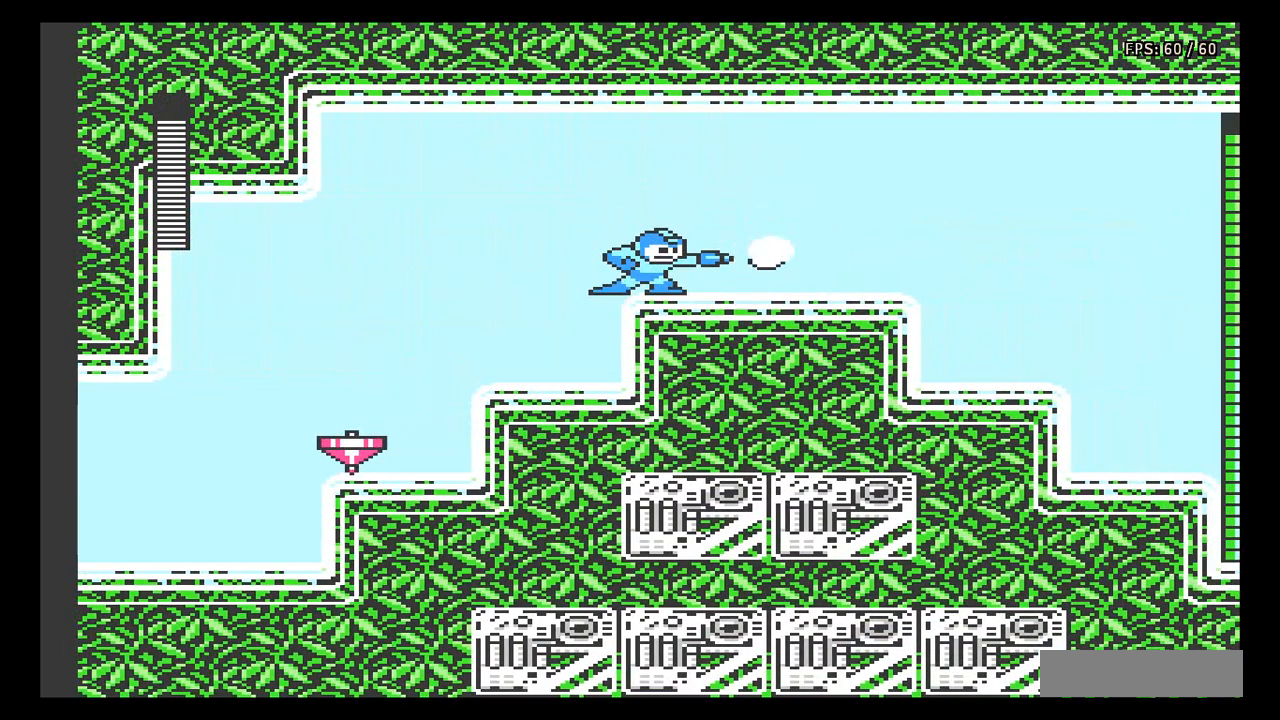
{"buttons": ["B", "DPAD_RIGHT"], "events": [[17, "B", "up"], [50, "B", "down"], [100, "B", "up"], [150, "B", "down"], [200, "DPAD_RIGHT", "down"], [217, "B", "up"], [283, "B", "down"], [350, "B", "up"], [450, "B", "down"]]}
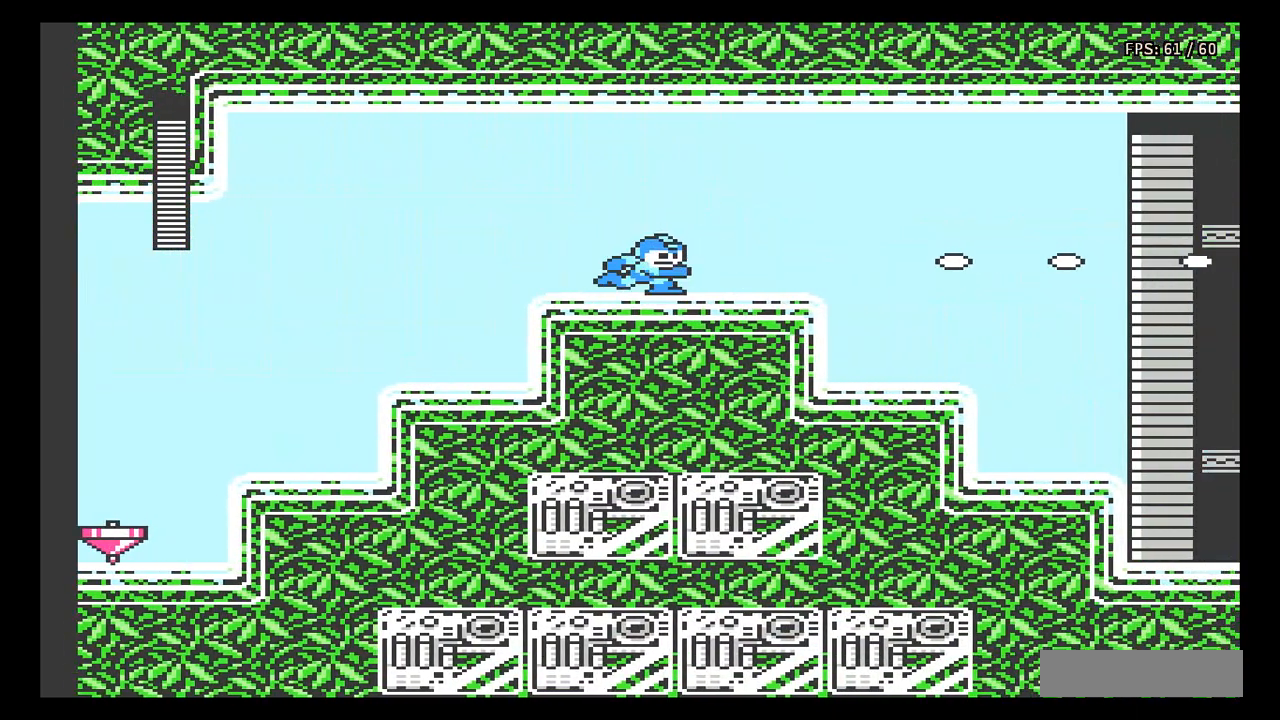
{"buttons": ["B", "DPAD_RIGHT"], "events": [[50, "B", "up"], [100, "B", "down"], [433, "B", "up"], [483, "B", "down"]]}
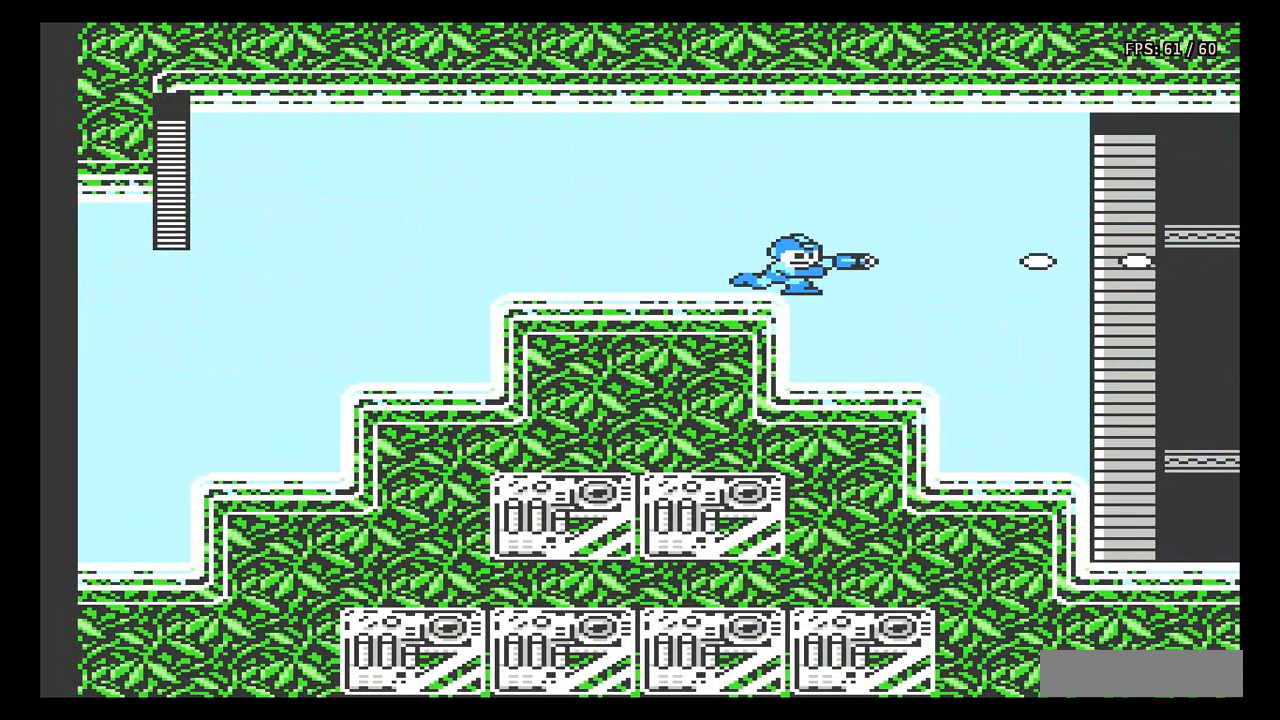
{"buttons": ["DPAD_RIGHT"], "events": [[50, "B", "up"], [150, "B", "down"], [233, "B", "up"]]}
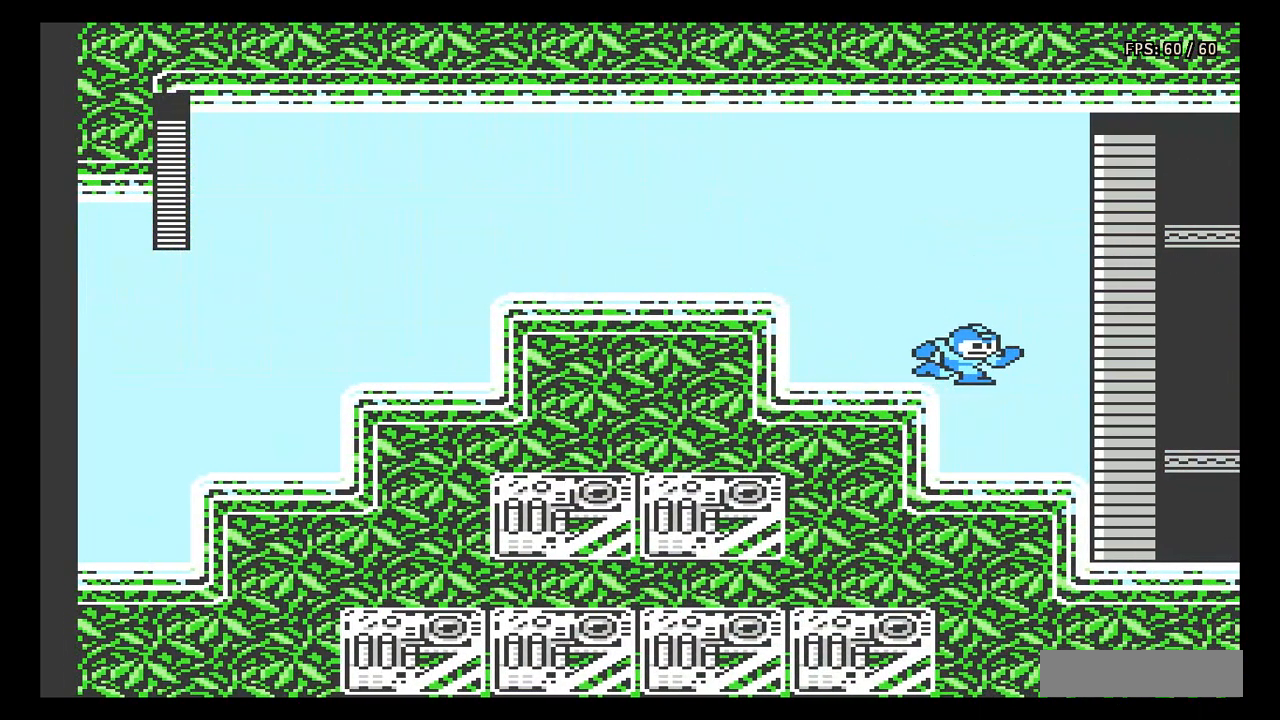
{"buttons": ["A", "DPAD_RIGHT"], "events": [[367, "A", "down"]]}
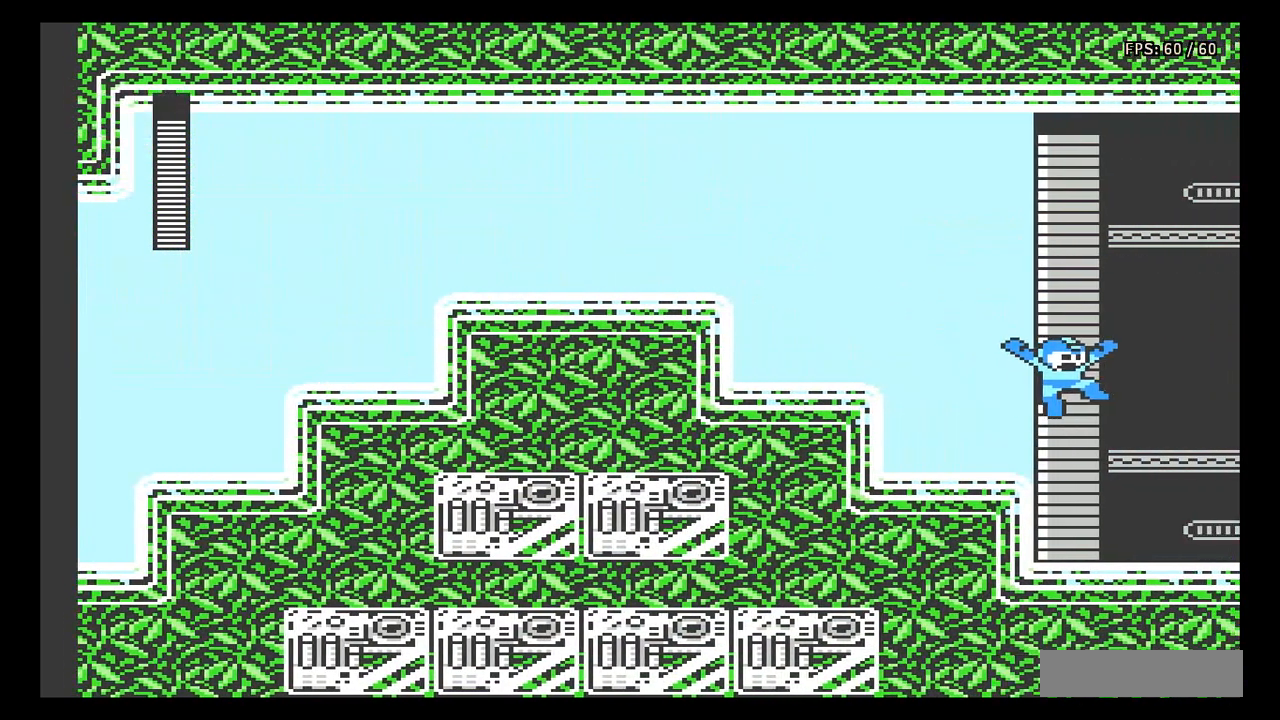
{"buttons": ["A", "DPAD_RIGHT"], "events": []}
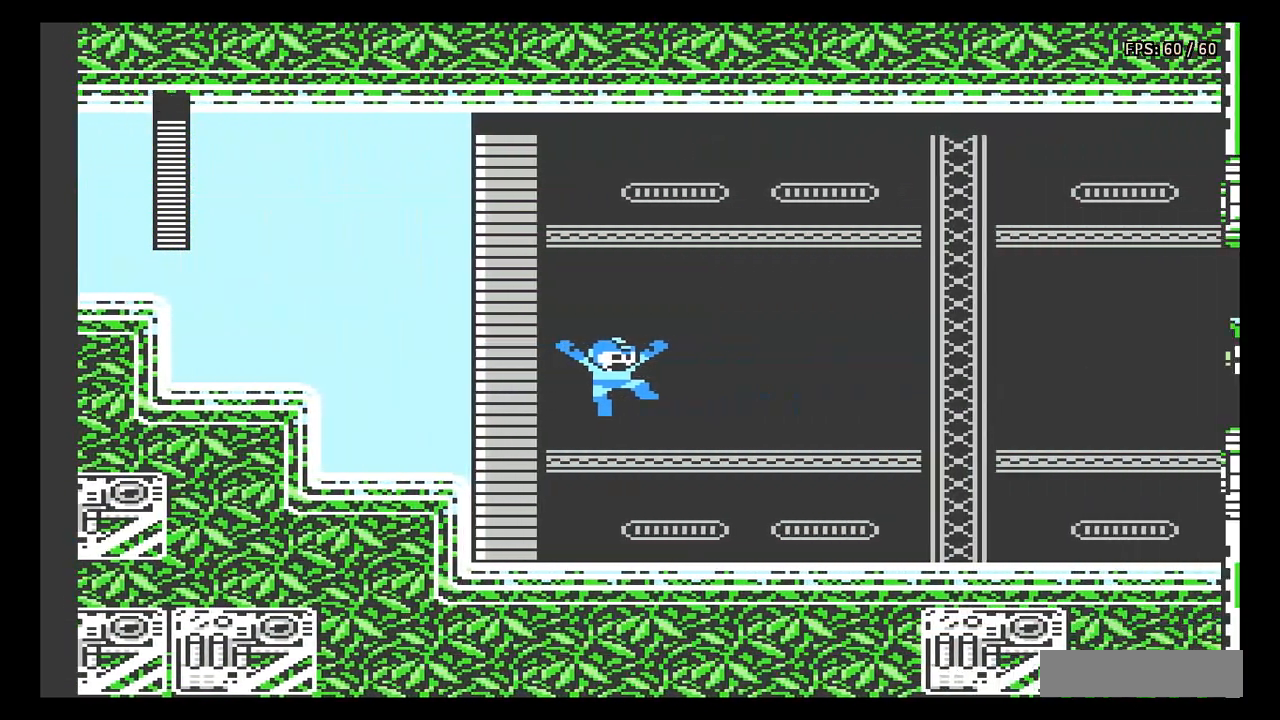
{"buttons": [], "events": [[183, "A", "up"], [283, "B", "down"], [350, "B", "up"], [400, "B", "down"], [417, "DPAD_RIGHT", "up"], [483, "B", "up"]]}
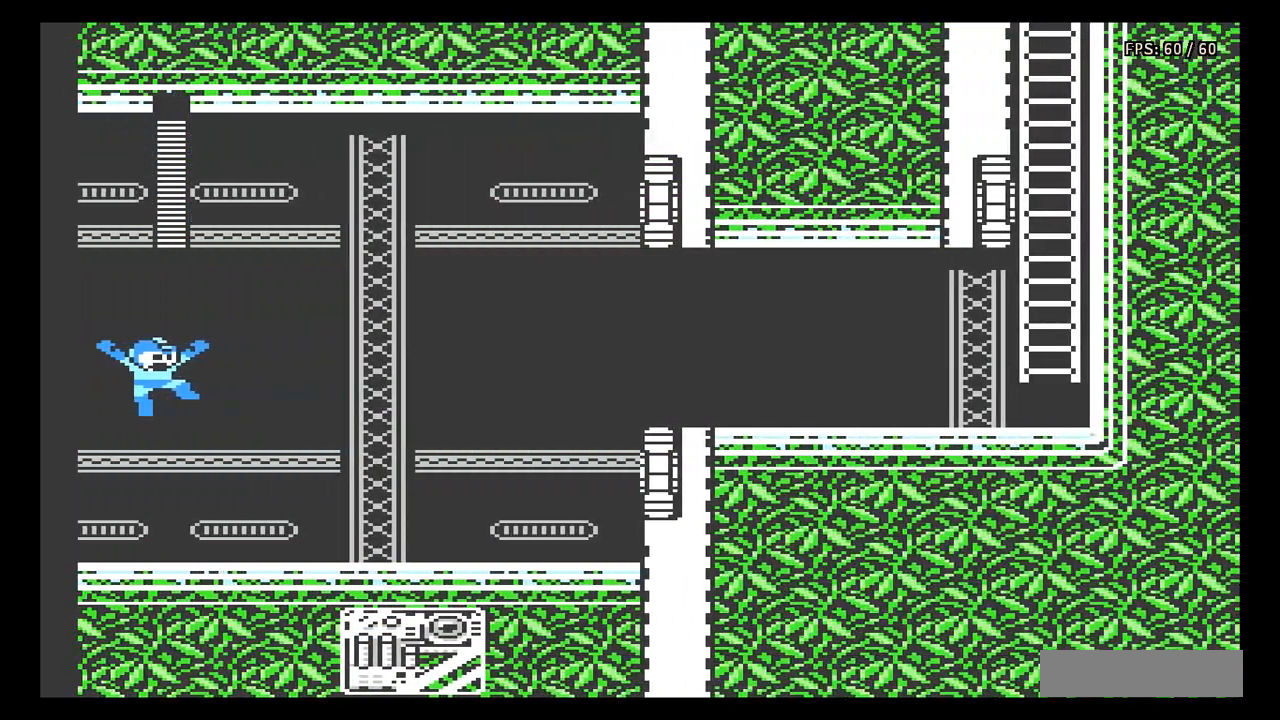
{"buttons": [], "events": [[33, "B", "down"], [67, "DPAD_RIGHT", "down"], [100, "B", "up"], [150, "B", "down"], [167, "DPAD_RIGHT", "up"], [183, "DPAD_RIGHT", "down"], [217, "B", "up"], [267, "B", "down"], [283, "DPAD_RIGHT", "up"], [317, "DPAD_RIGHT", "down"], [333, "B", "up"], [400, "DPAD_RIGHT", "up"]]}
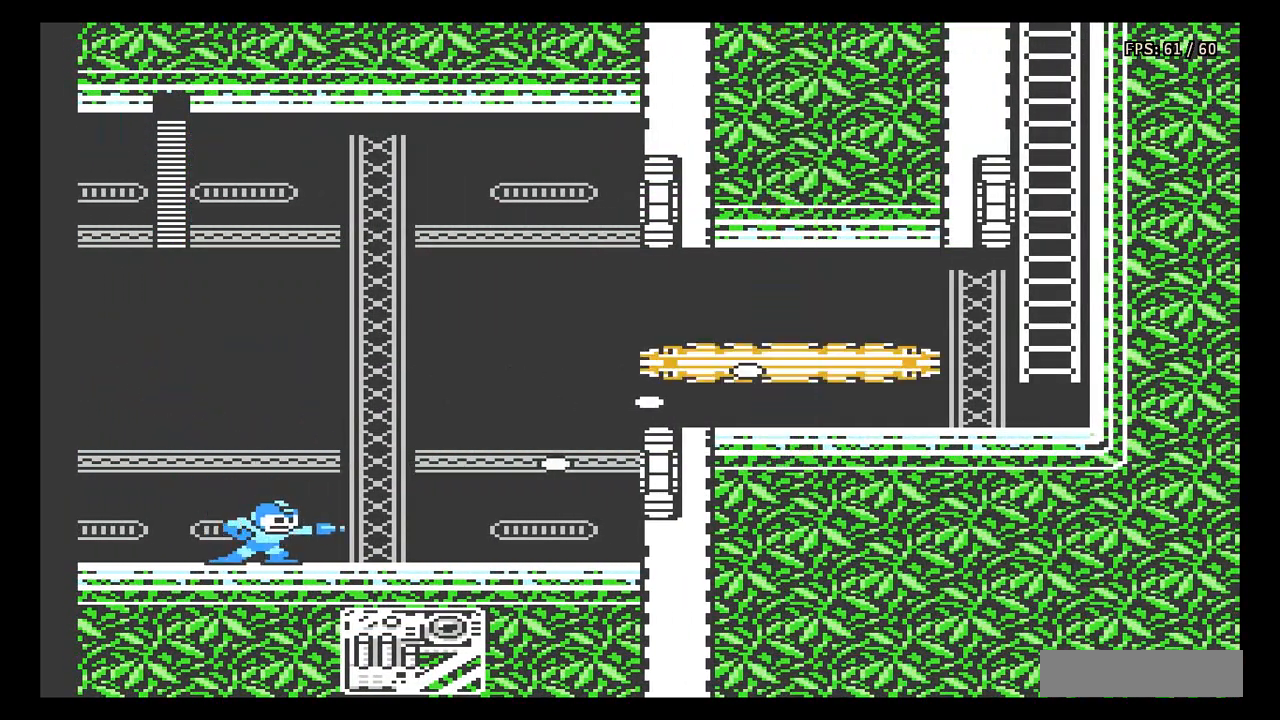
{"buttons": [], "events": [[50, "A", "down"], [367, "B", "down"], [467, "A", "up"], [467, "B", "up"]]}
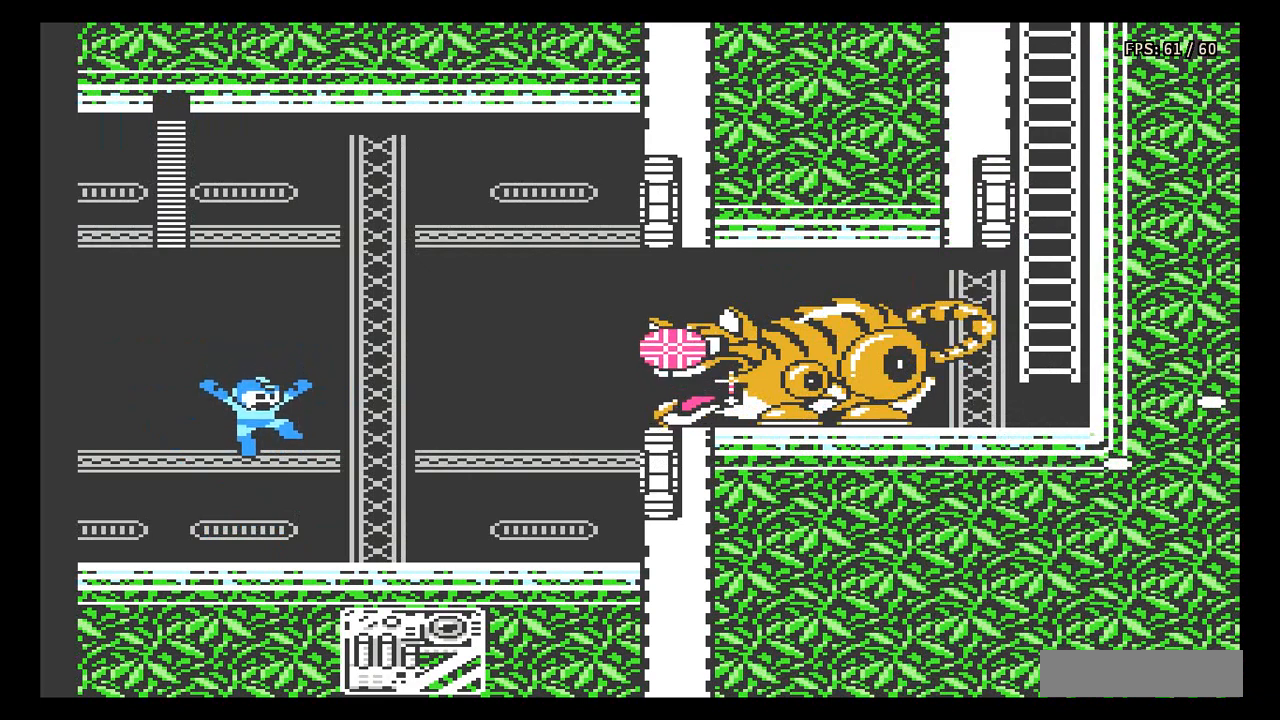
{"buttons": ["A"], "events": [[17, "B", "down"], [67, "B", "up"], [117, "B", "down"], [300, "B", "up"], [417, "A", "down"]]}
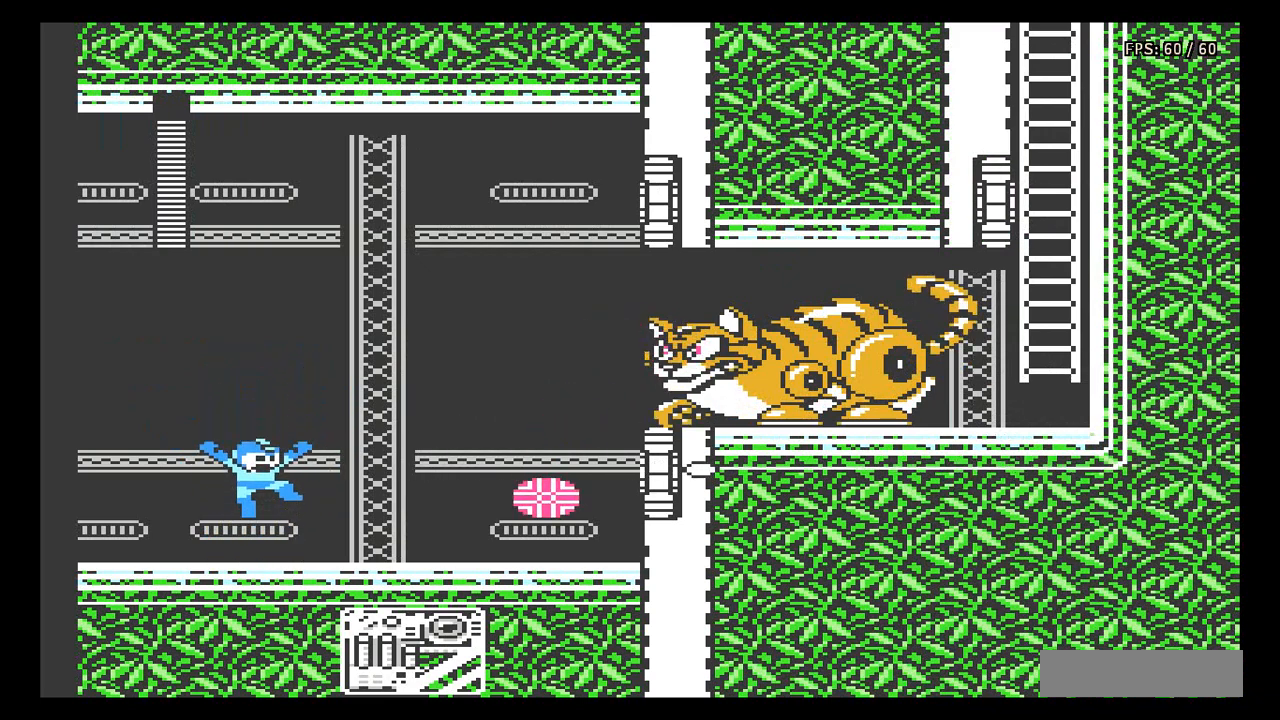
{"buttons": [], "events": [[83, "B", "down"], [117, "A", "up"], [150, "B", "up"], [200, "B", "down"], [250, "B", "up"], [317, "B", "down"], [383, "B", "up"], [450, "B", "down"], [500, "B", "up"]]}